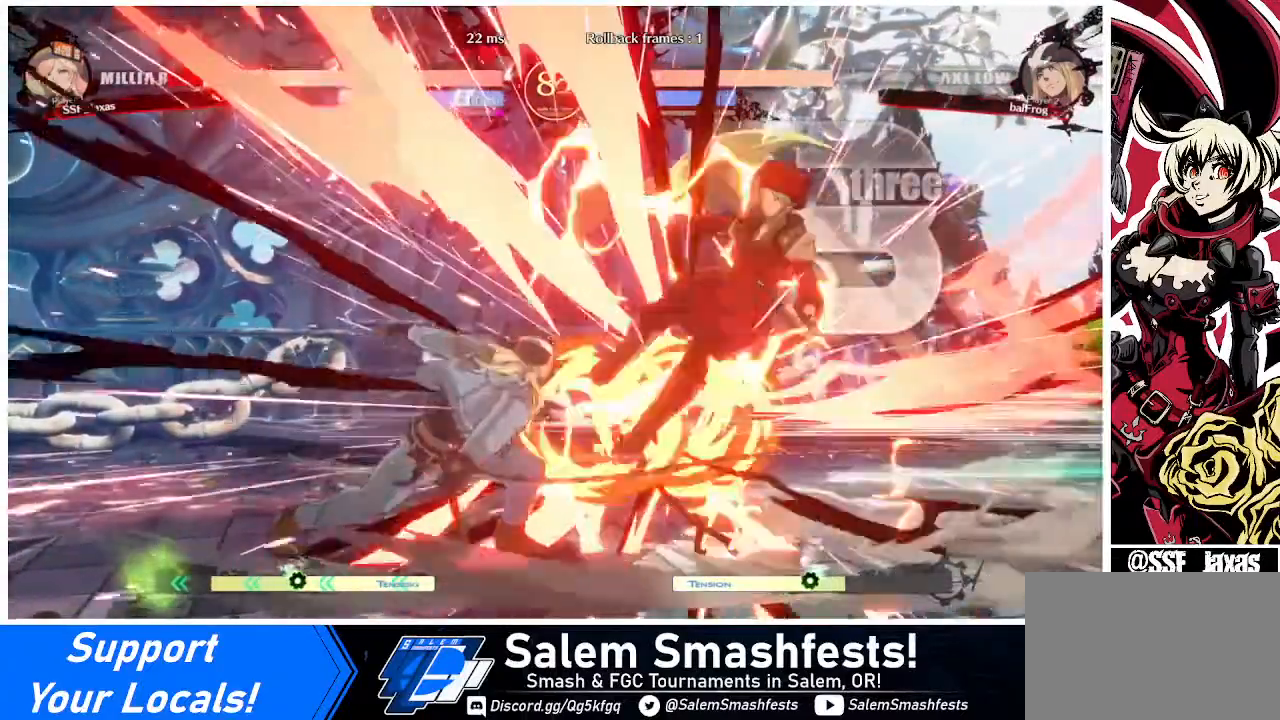
Gameplay with a controller (arcade stick); each line is a JSON object with the inputs held at the frame after it. "events" lists button and stick changes between this image and that frame as [ms after this image, input, new state], when the widget could be followed in between. Not read: L3 R3 other_buttons.
{"buttons": ["SQUARE", "DPAD_RIGHT"], "events": [[80, "DPAD_RIGHT", "down"], [200, "DPAD_DOWN", "up"], [400, "SQUARE", "down"]]}
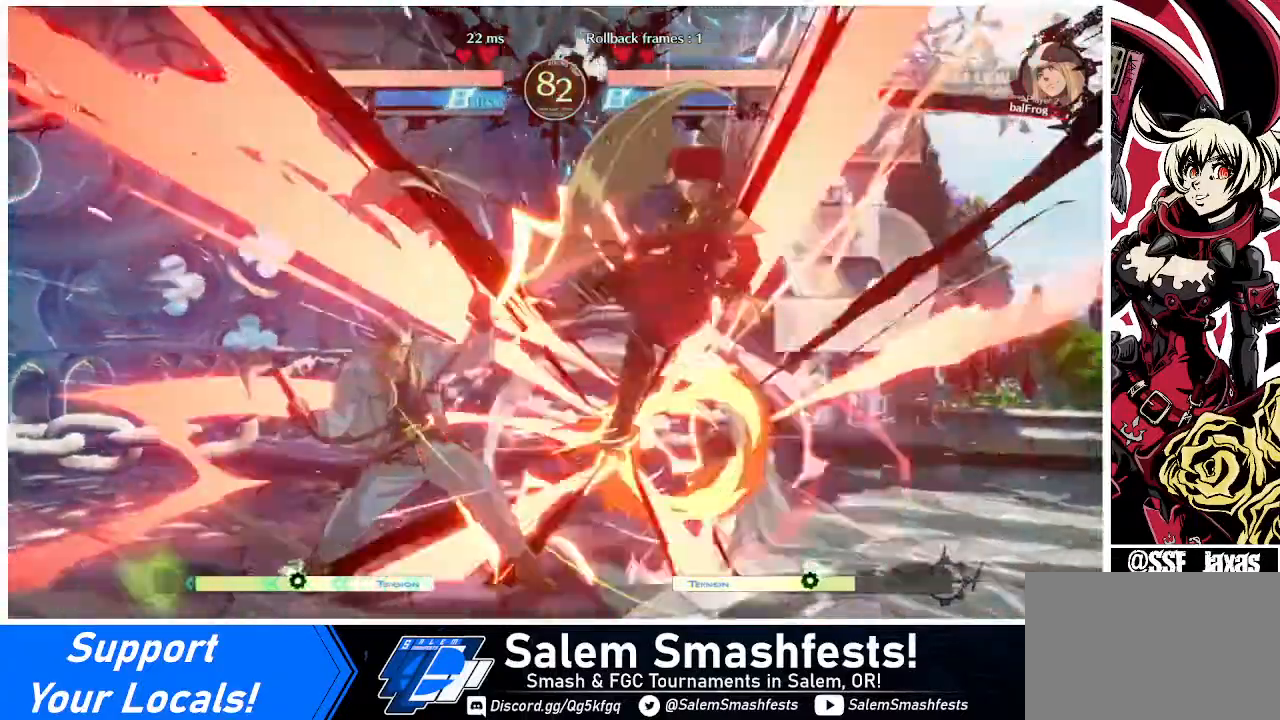
{"buttons": ["SQUARE", "DPAD_RIGHT"], "events": []}
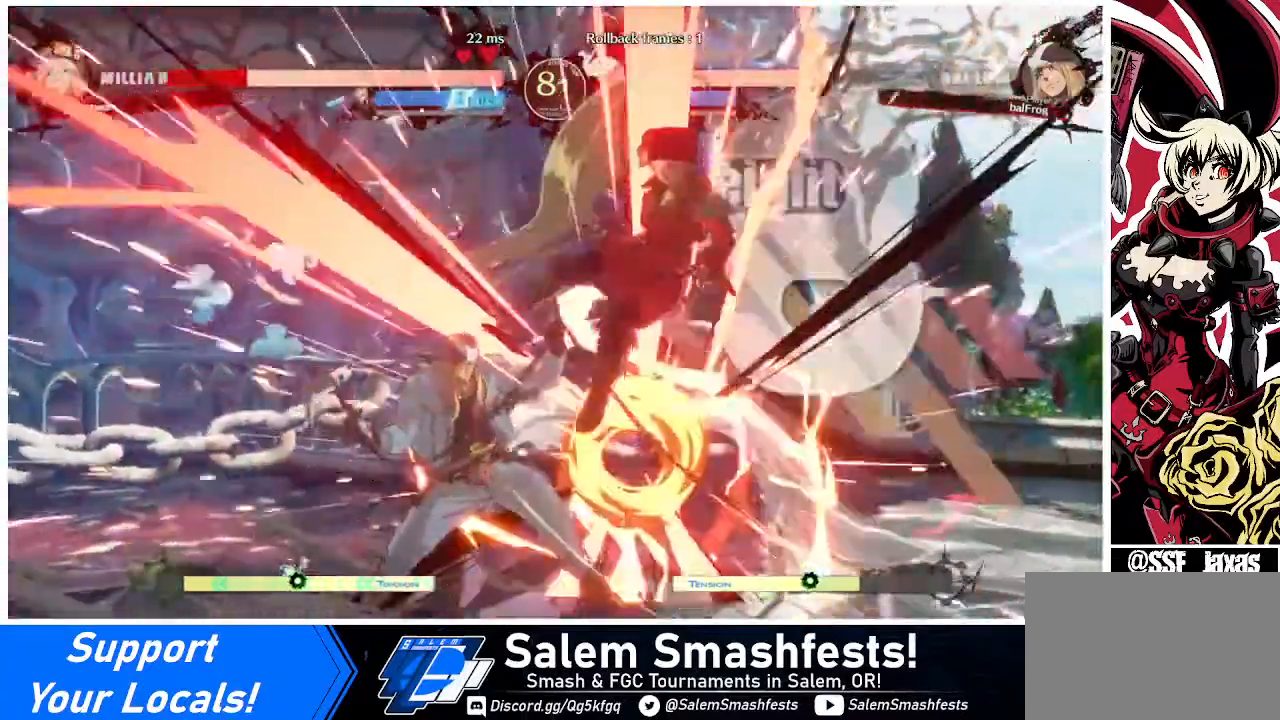
{"buttons": ["DPAD_RIGHT"], "events": [[440, "SQUARE", "up"]]}
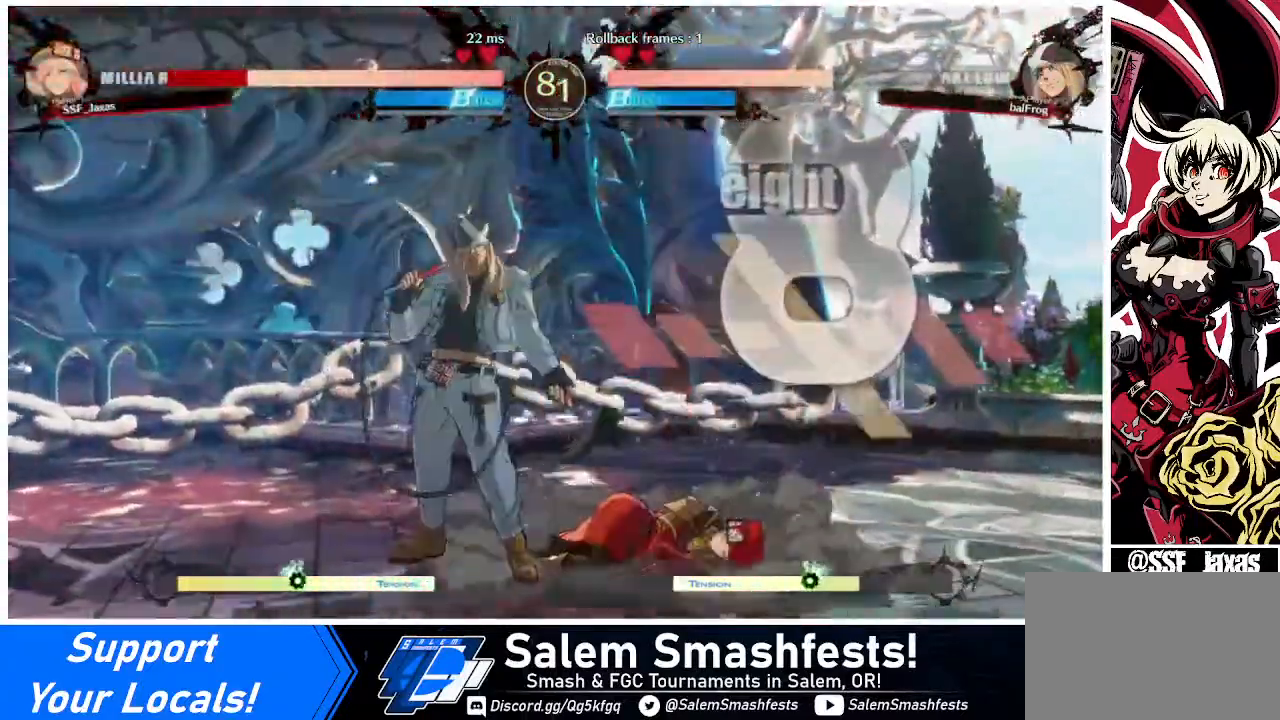
{"buttons": ["DPAD_DOWN", "DPAD_RIGHT"], "events": [[80, "DPAD_DOWN", "down"]]}
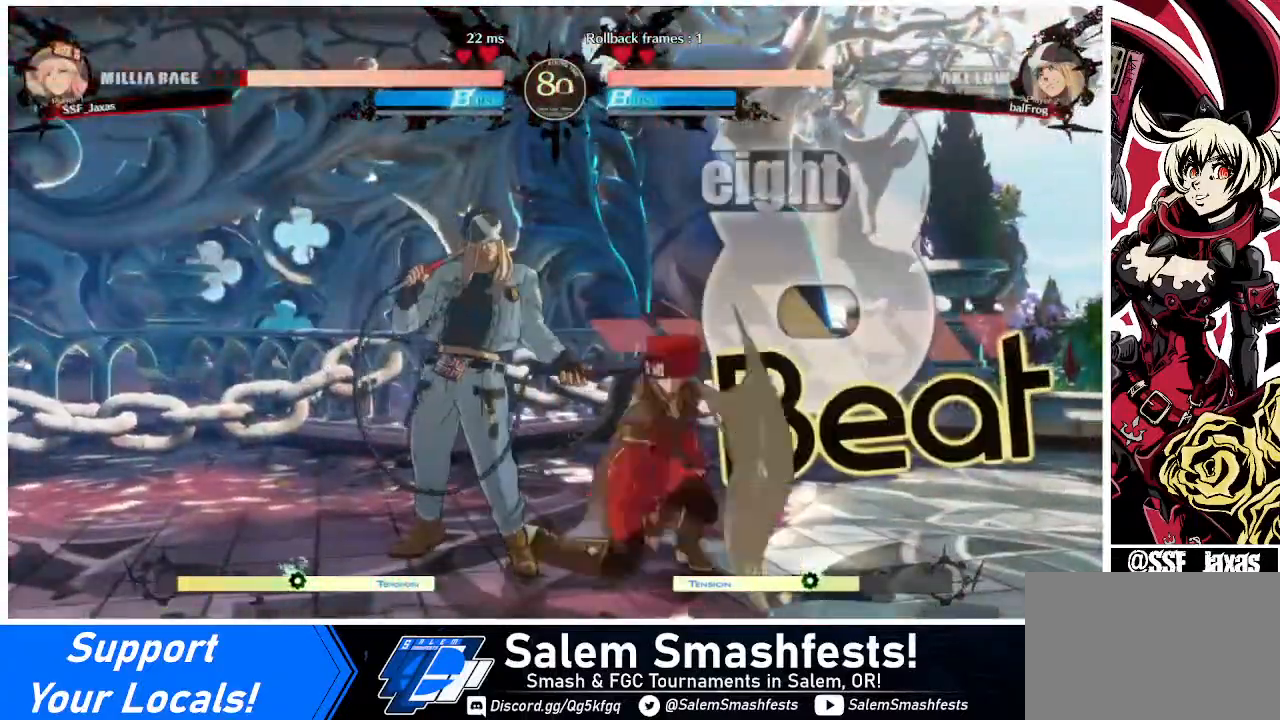
{"buttons": ["DPAD_DOWN", "DPAD_RIGHT"], "events": [[120, "SQUARE", "down"], [120, "TRIANGLE", "down"], [320, "SQUARE", "up"], [360, "TRIANGLE", "up"]]}
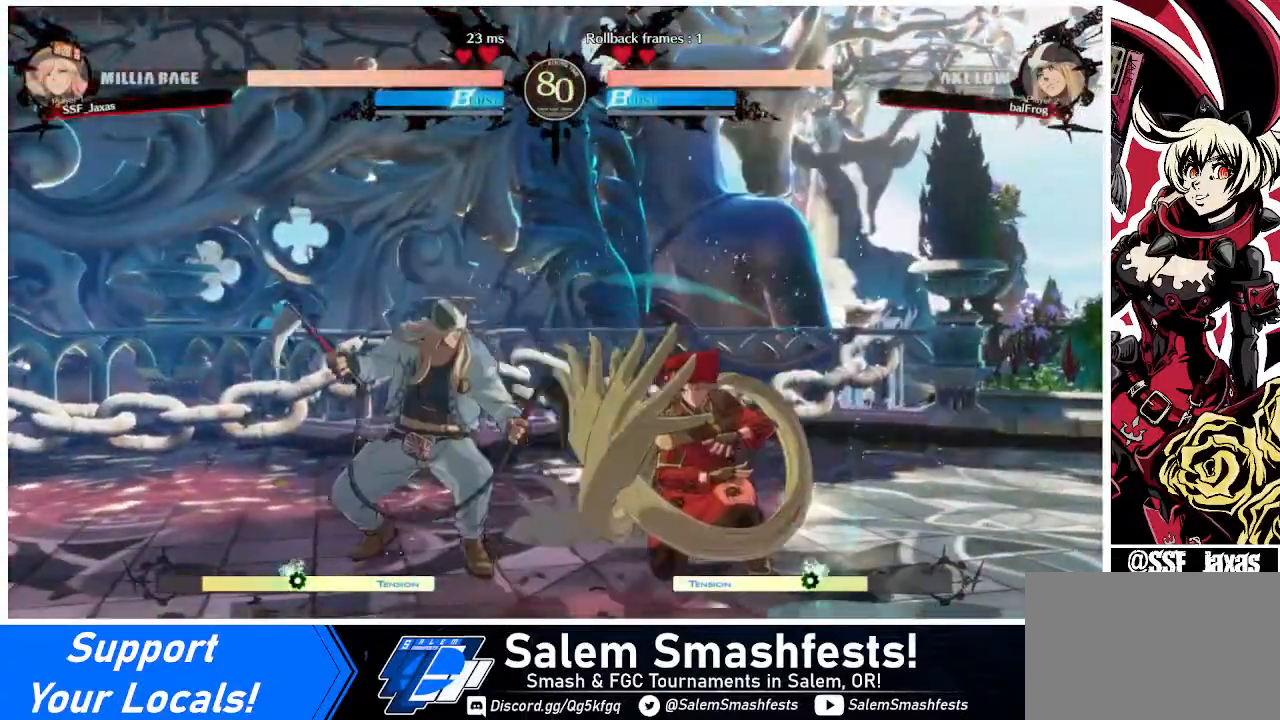
{"buttons": ["DPAD_RIGHT"], "events": [[360, "DPAD_DOWN", "up"]]}
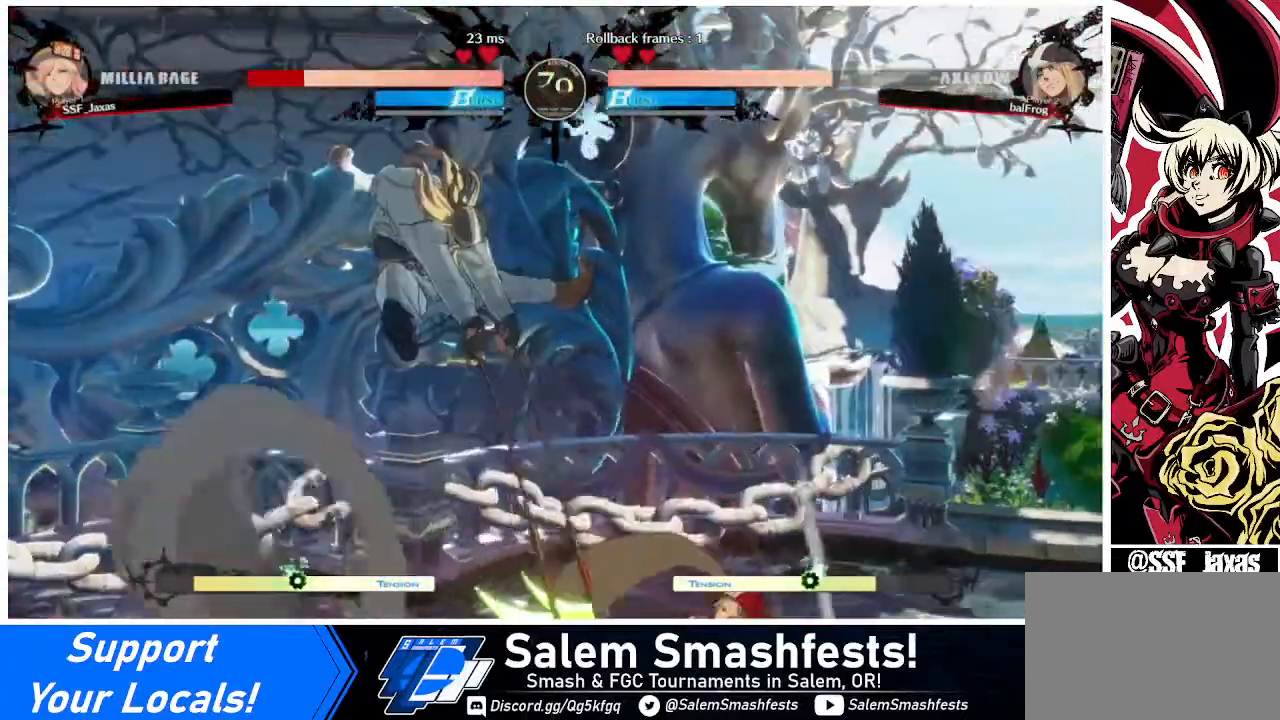
{"buttons": ["DPAD_RIGHT"], "events": []}
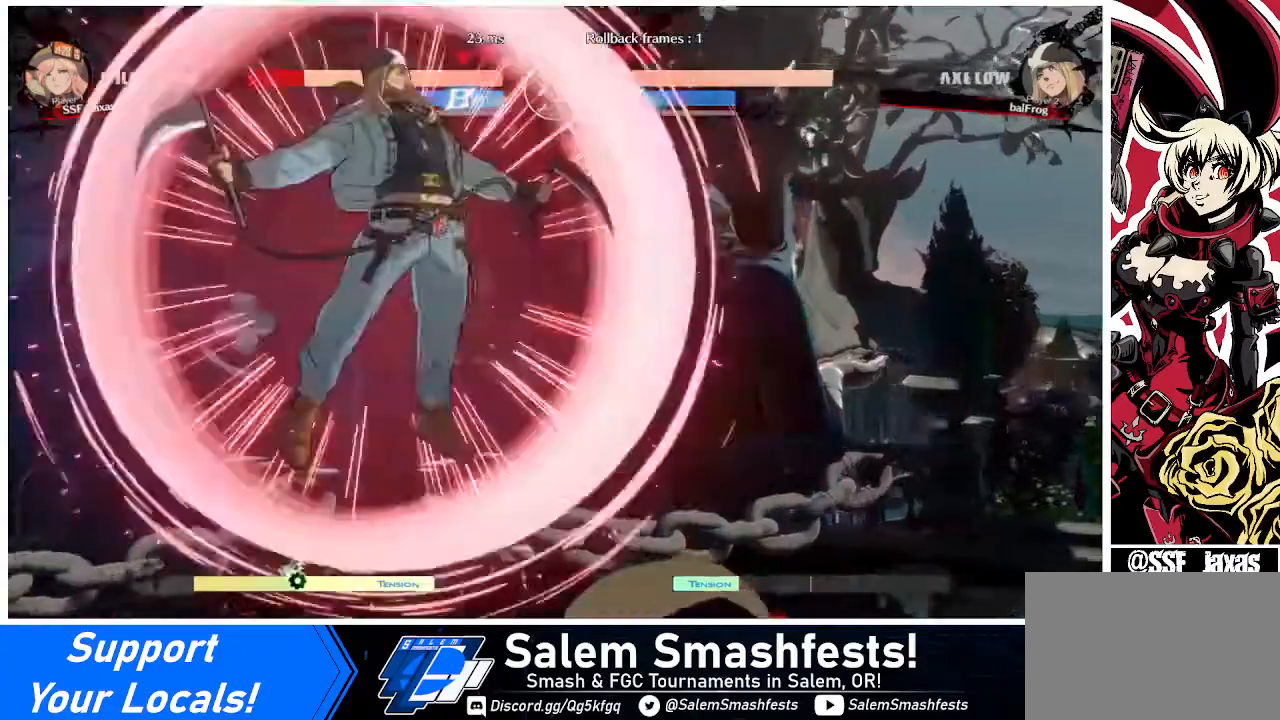
{"buttons": ["DPAD_RIGHT"], "events": []}
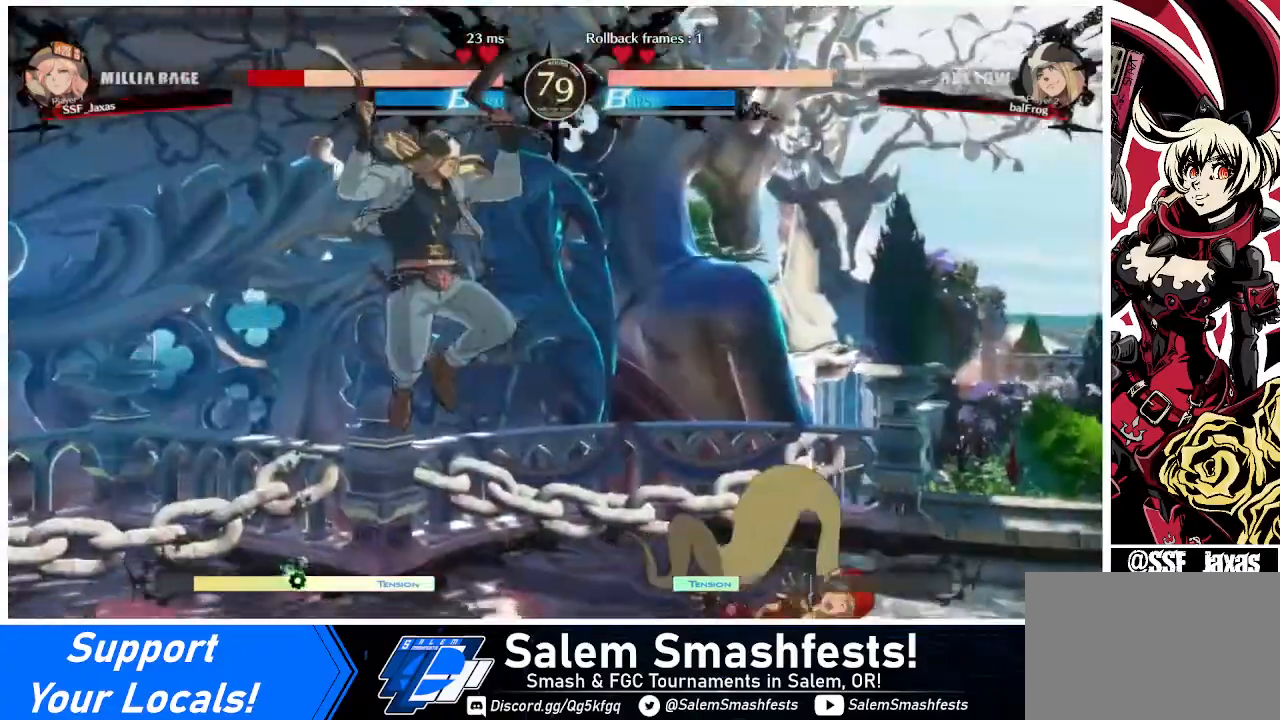
{"buttons": ["DPAD_DOWN", "DPAD_RIGHT"], "events": [[440, "DPAD_DOWN", "down"]]}
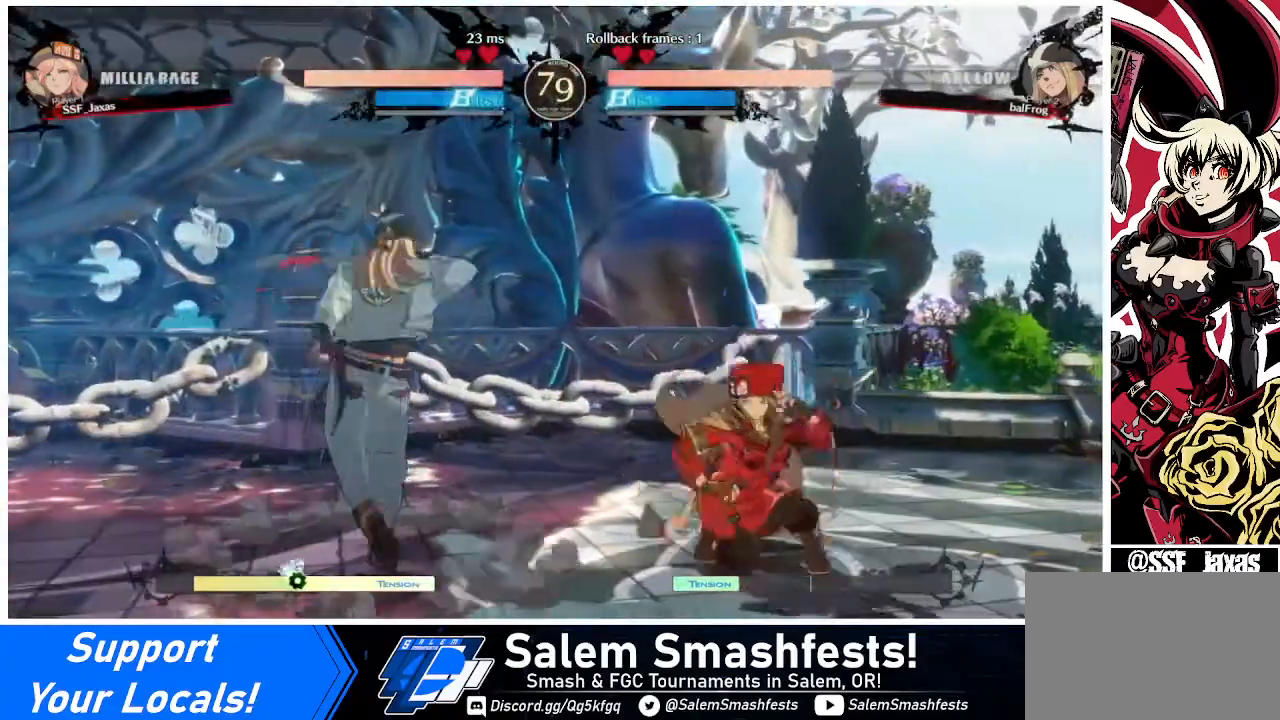
{"buttons": ["DPAD_LEFT"], "events": [[440, "DPAD_DOWN", "up"], [440, "DPAD_LEFT", "down"], [440, "DPAD_RIGHT", "up"]]}
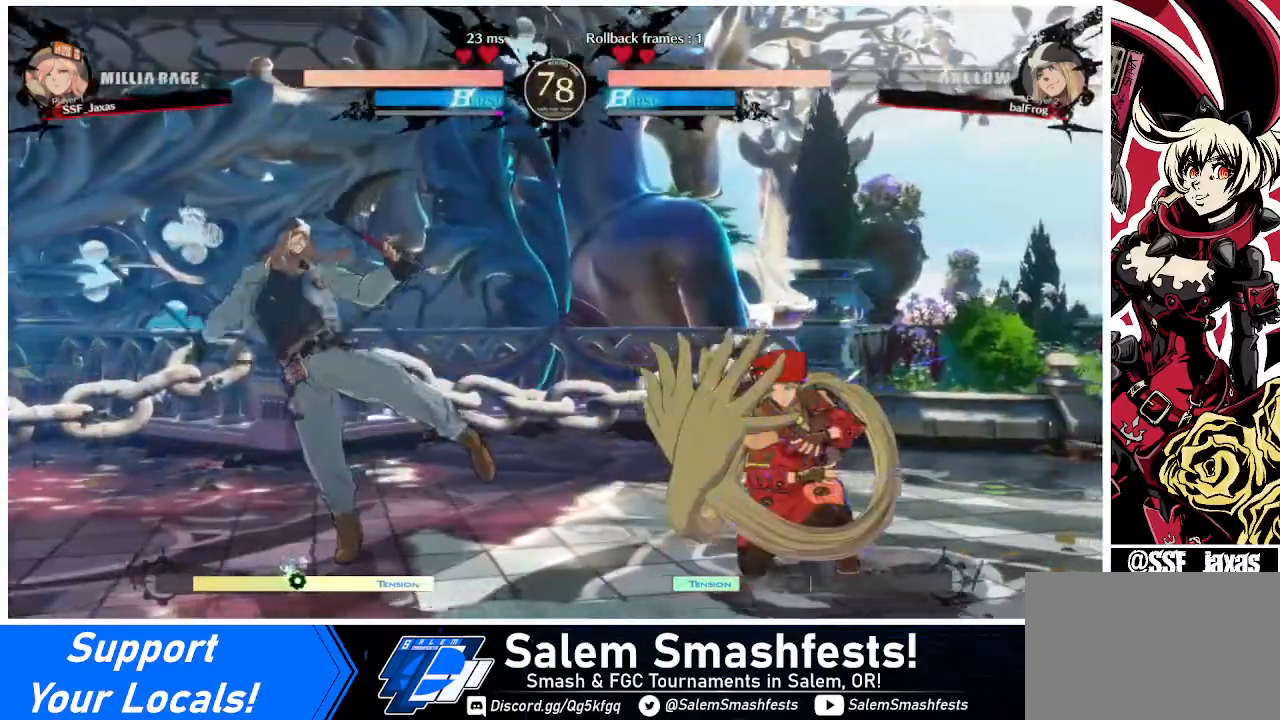
{"buttons": [], "events": [[40, "DPAD_LEFT", "up"], [40, "L1", "down"], [120, "L1", "up"], [320, "R1", "down"], [440, "R1", "up"]]}
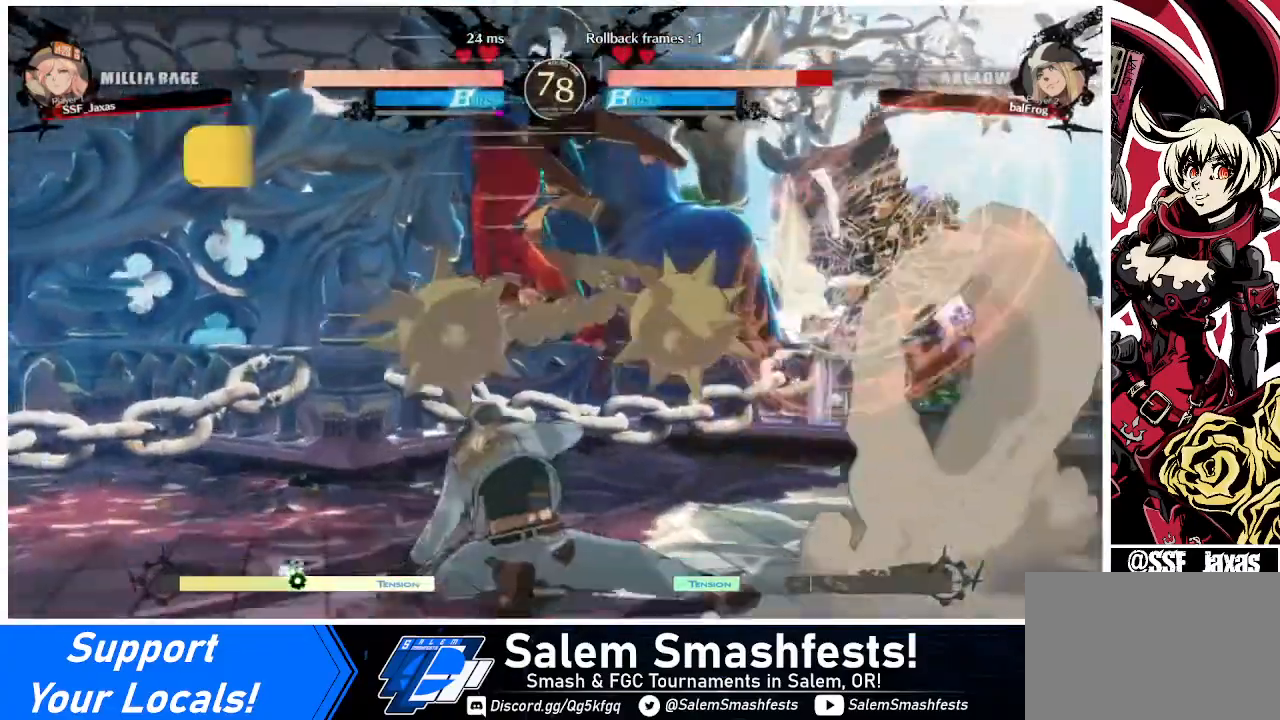
{"buttons": ["R1"], "events": [[160, "L1", "down"], [280, "L1", "up"], [440, "R1", "down"]]}
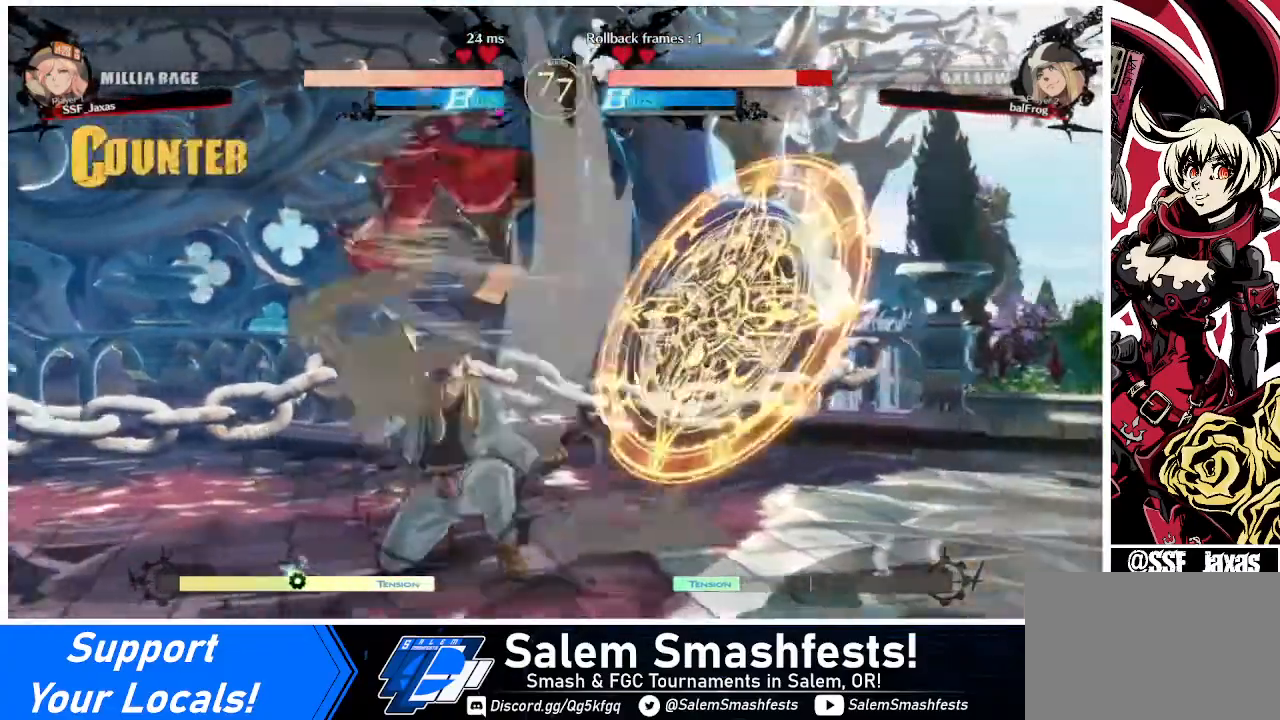
{"buttons": ["SQUARE", "DPAD_DOWN"], "events": [[80, "DPAD_DOWN", "down"], [80, "R1", "up"], [440, "SQUARE", "down"]]}
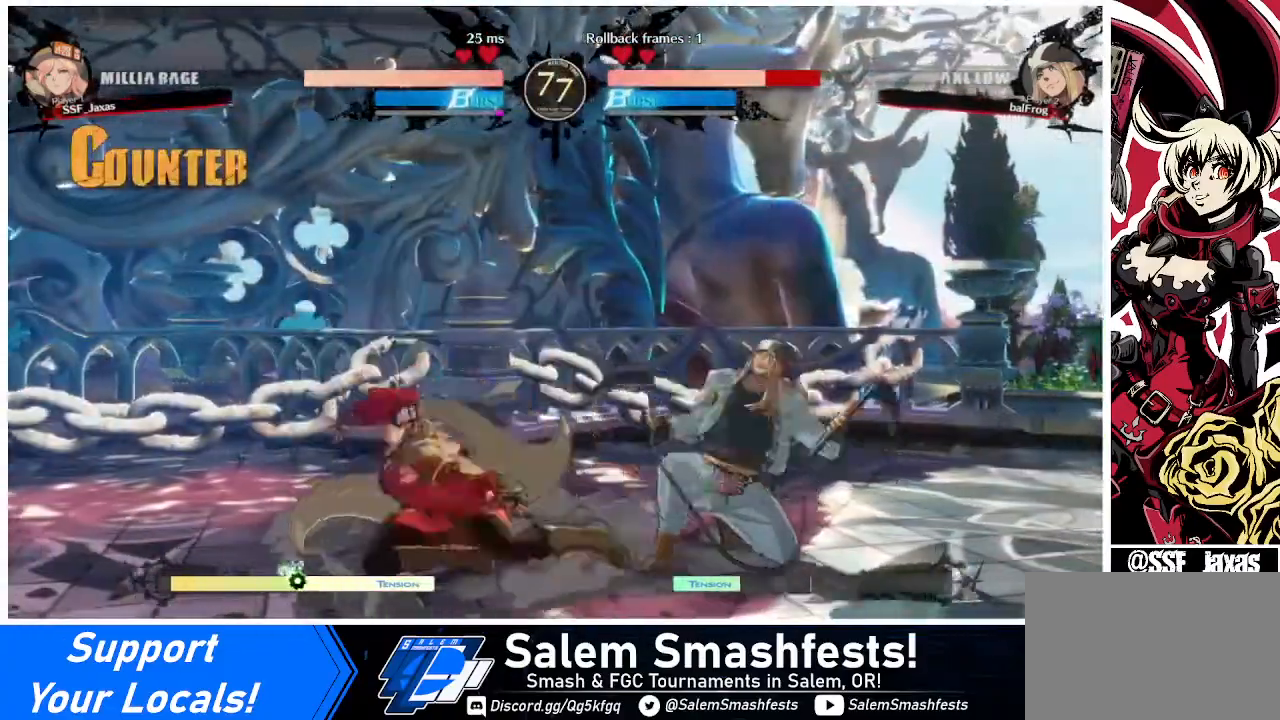
{"buttons": ["DPAD_DOWN"], "events": [[40, "SQUARE", "up"], [120, "R2", "down"], [200, "DPAD_DOWN", "up"], [320, "R2", "up"], [360, "DPAD_DOWN", "down"], [440, "DPAD_DOWN", "up"], [440, "DPAD_RIGHT", "down"], [480, "DPAD_DOWN", "down"], [480, "DPAD_RIGHT", "up"]]}
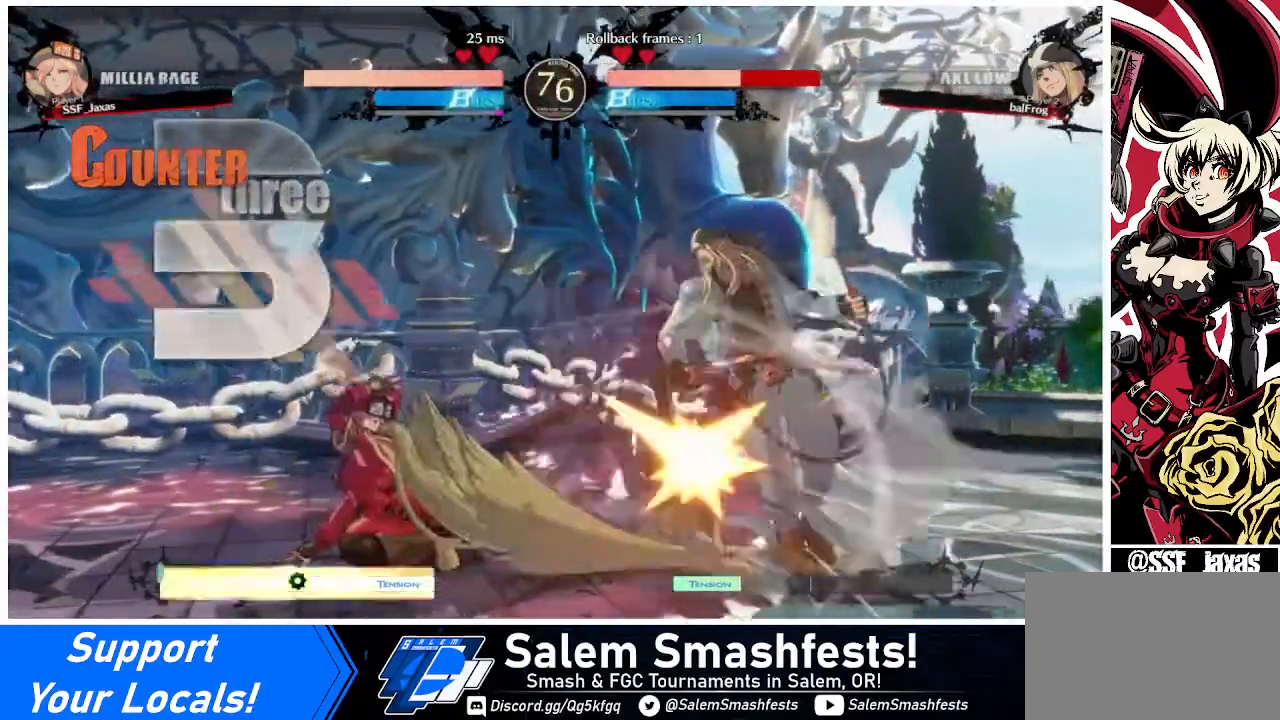
{"buttons": [], "events": [[80, "DPAD_DOWN", "up"], [80, "DPAD_RIGHT", "down"], [80, "TRIANGLE", "down"], [120, "DPAD_RIGHT", "up"], [120, "TRIANGLE", "up"]]}
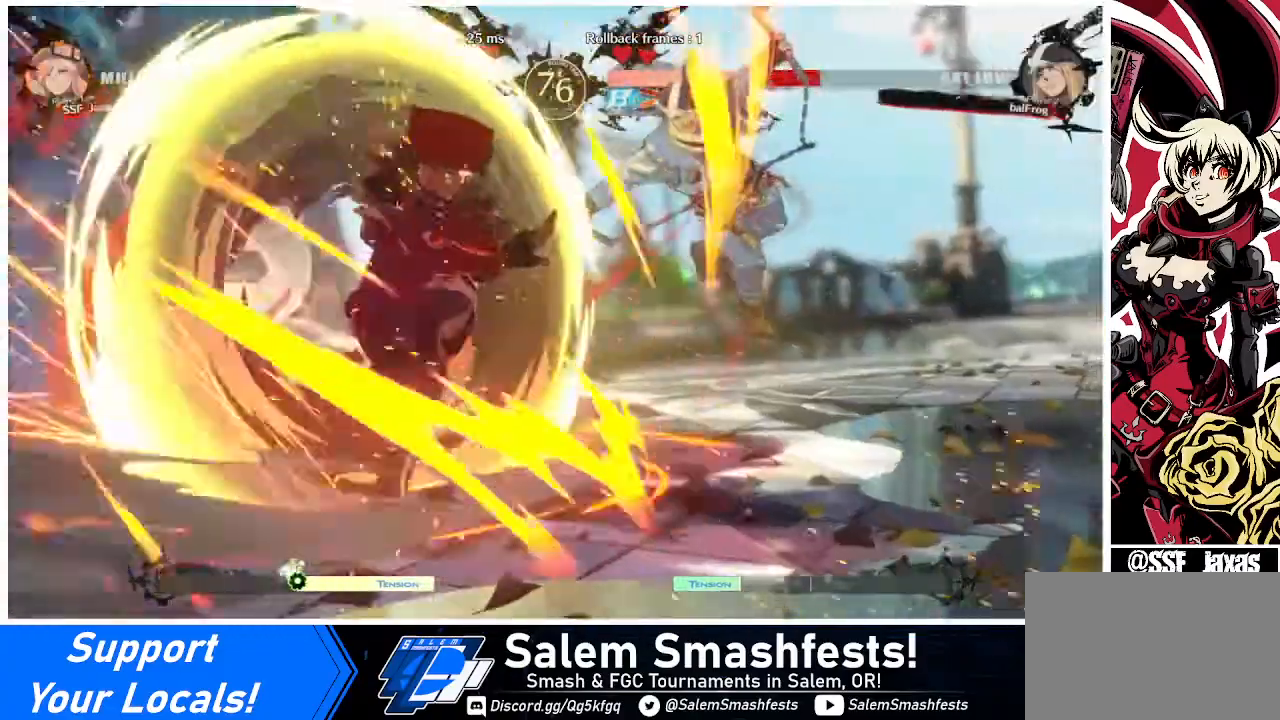
{"buttons": [], "events": []}
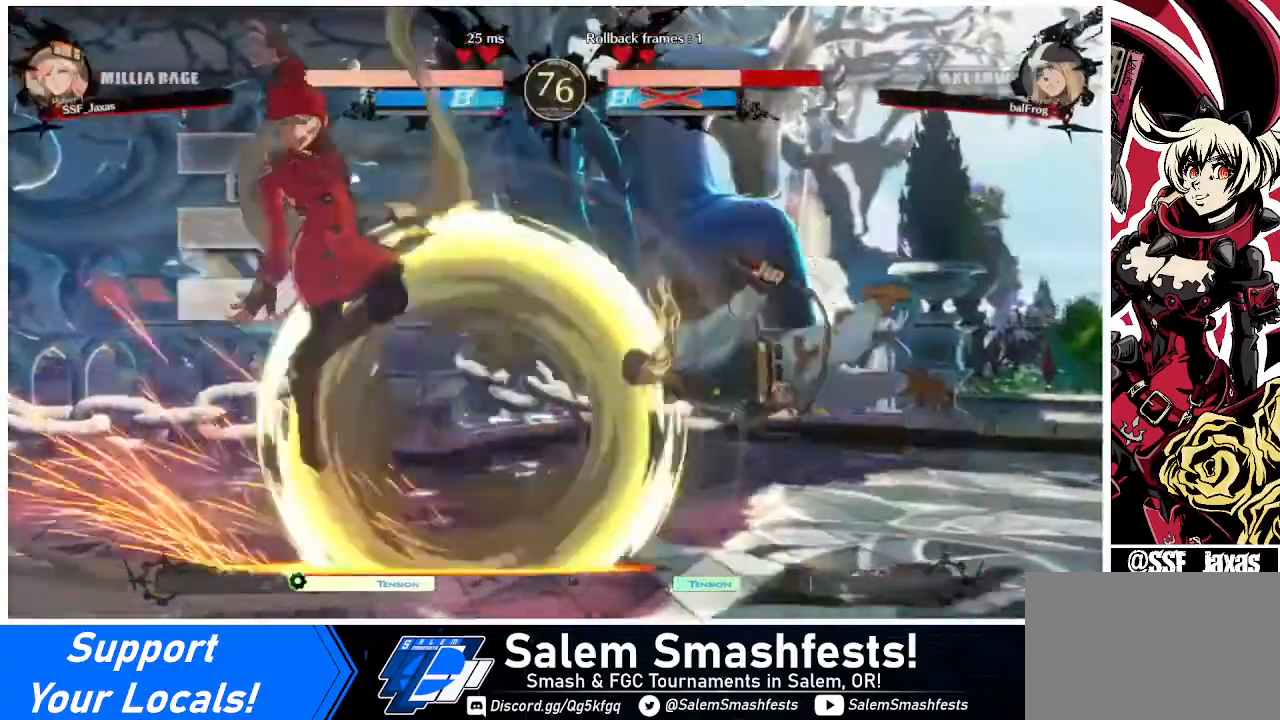
{"buttons": [], "events": [[440, "DPAD_RIGHT", "down"], [480, "DPAD_RIGHT", "up"]]}
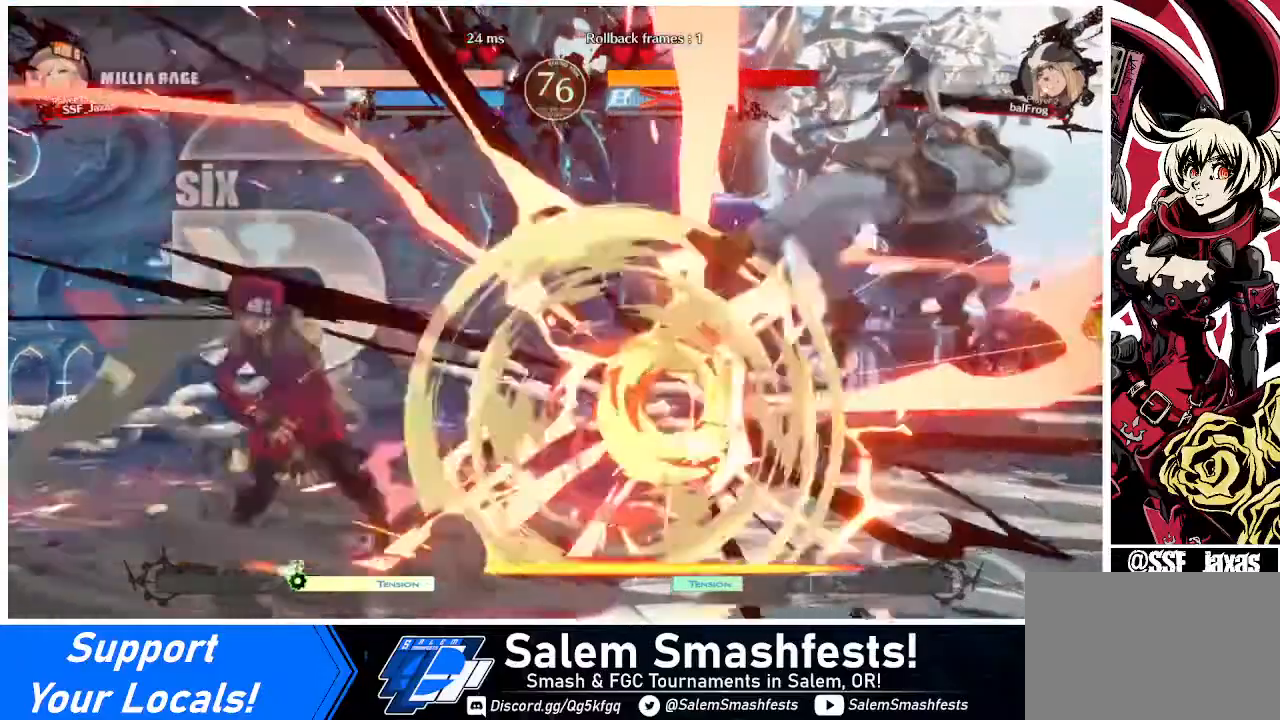
{"buttons": [], "events": [[40, "DPAD_RIGHT", "down"], [400, "DPAD_RIGHT", "up"]]}
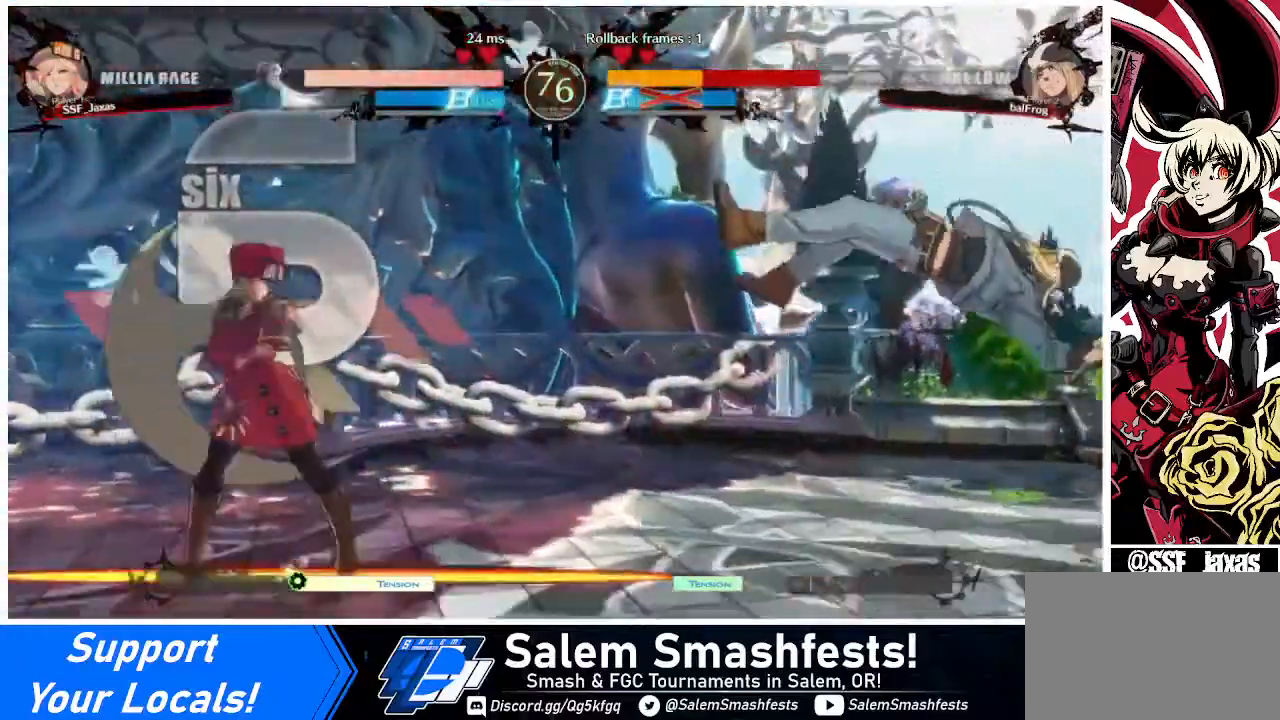
{"buttons": ["DPAD_RIGHT"], "events": [[120, "DPAD_RIGHT", "down"]]}
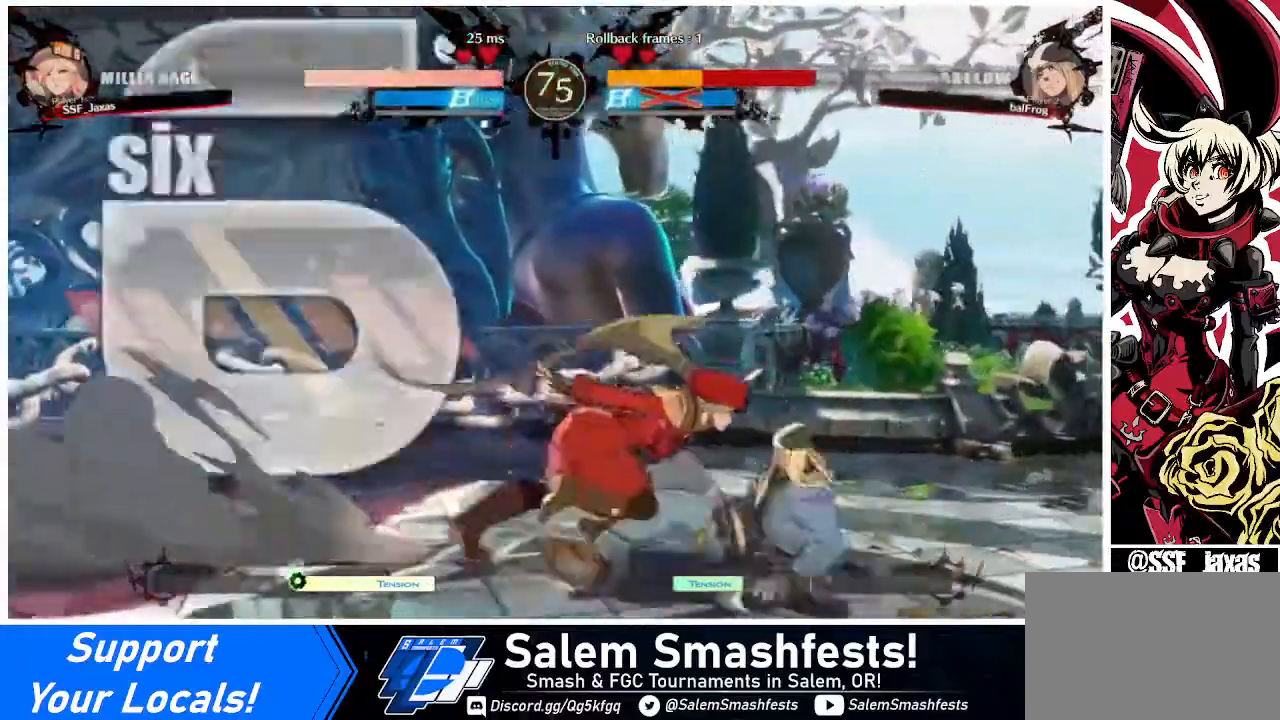
{"buttons": ["TRIANGLE", "DPAD_DOWN"], "events": [[320, "DPAD_DOWN", "down"], [400, "DPAD_RIGHT", "up"], [400, "TRIANGLE", "down"]]}
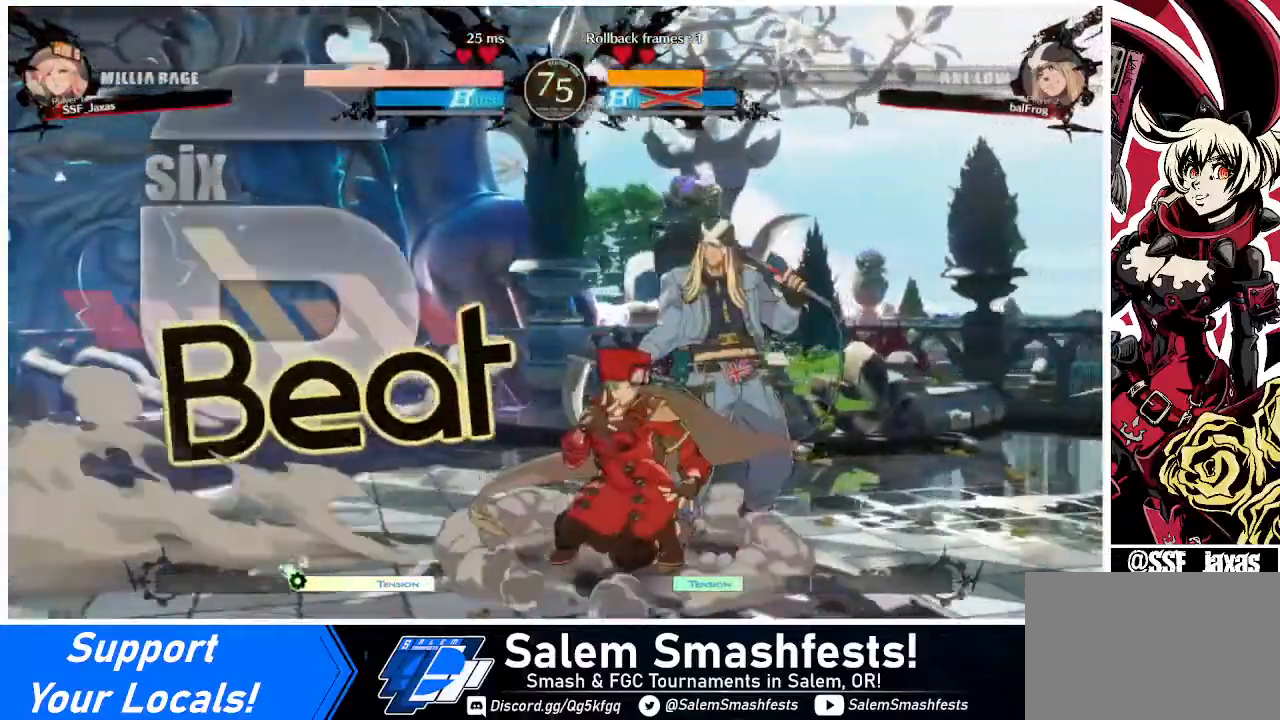
{"buttons": [], "events": [[40, "DPAD_DOWN", "up"], [40, "TRIANGLE", "up"], [240, "R1", "down"], [440, "R1", "up"]]}
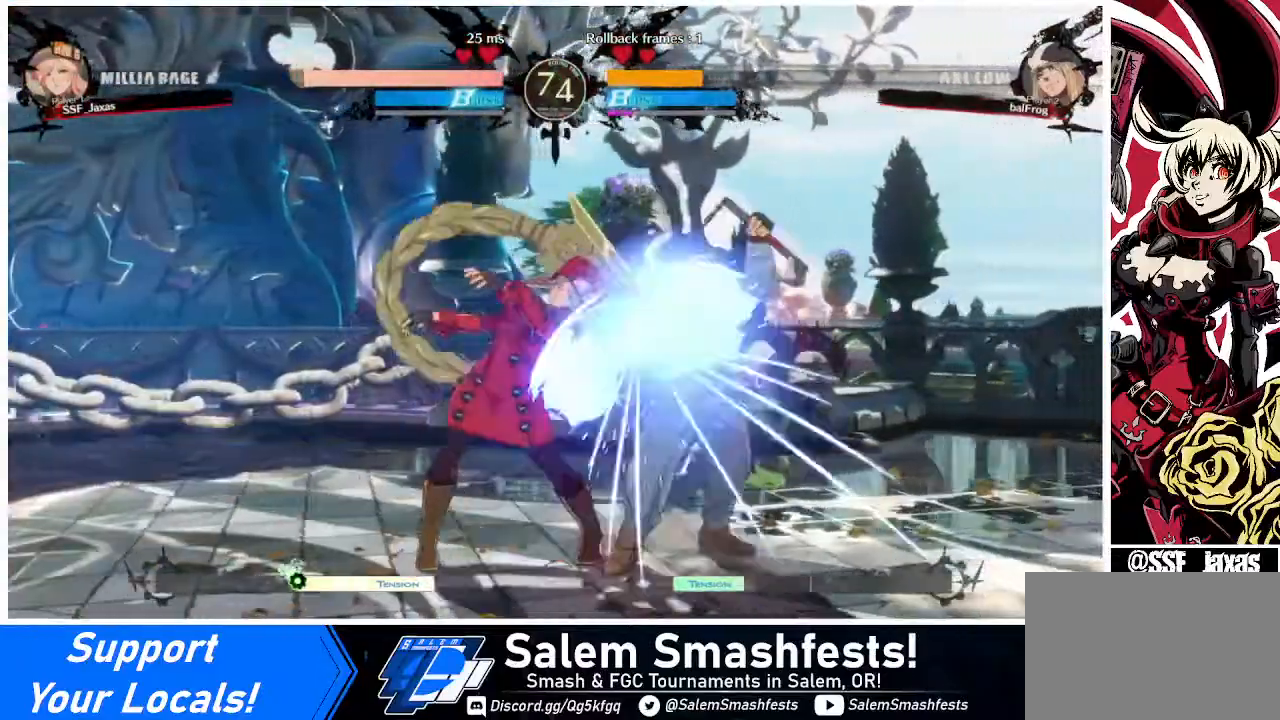
{"buttons": ["DPAD_RIGHT"], "events": [[200, "DPAD_DOWN", "down"], [280, "DPAD_RIGHT", "down"], [320, "DPAD_DOWN", "up"], [320, "TRIANGLE", "down"], [440, "TRIANGLE", "up"]]}
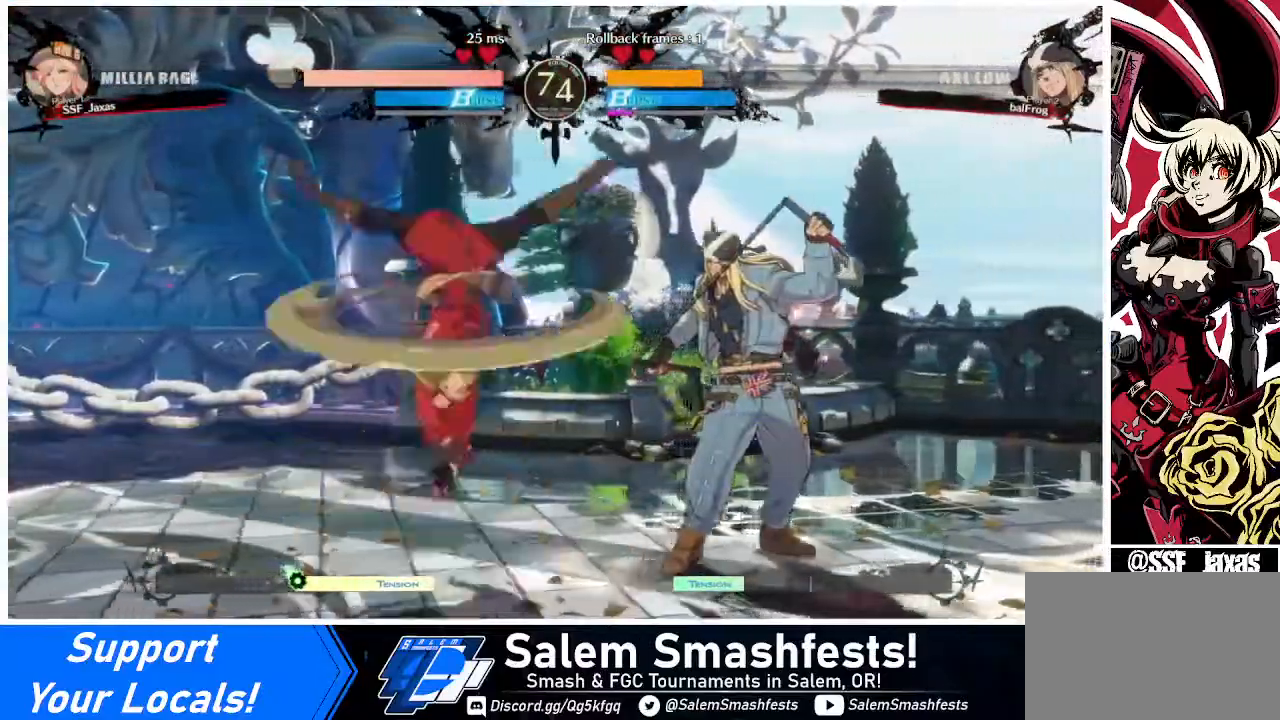
{"buttons": ["DPAD_RIGHT"], "events": [[40, "CIRCLE", "down"], [40, "L1", "down"], [400, "L1", "up"], [440, "CIRCLE", "up"]]}
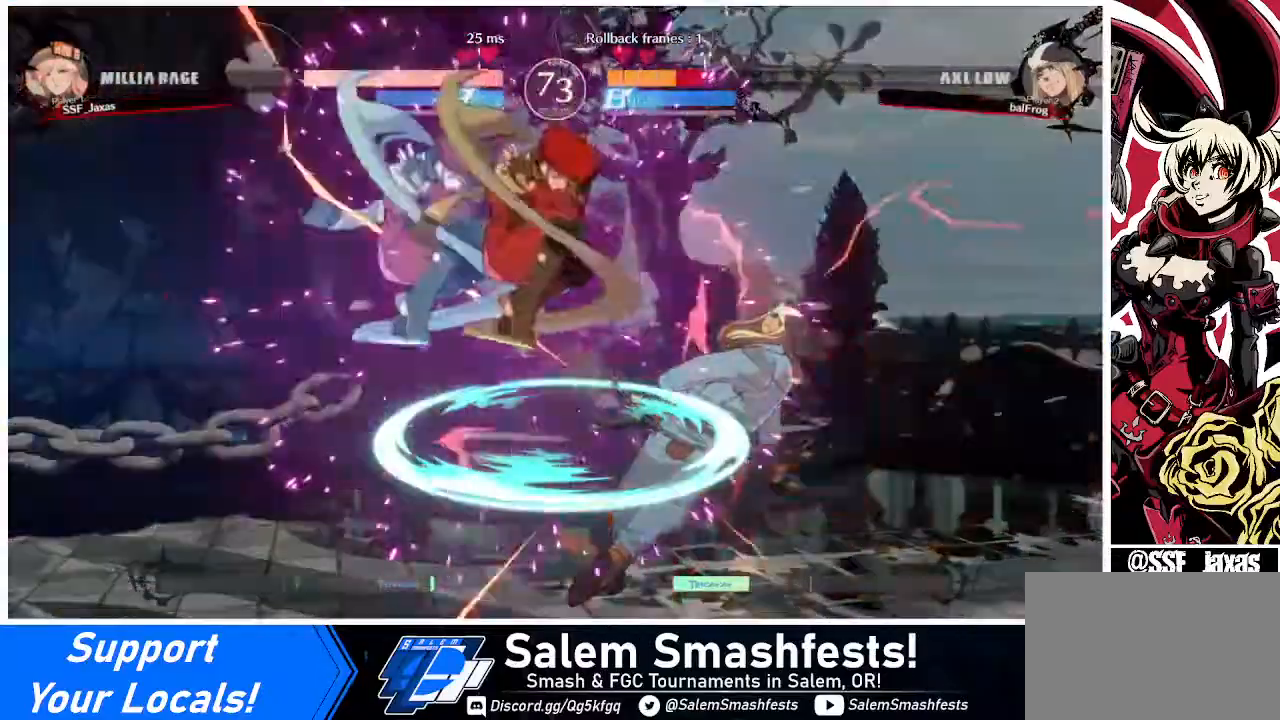
{"buttons": ["TRIANGLE"], "events": [[80, "DPAD_RIGHT", "up"], [480, "TRIANGLE", "down"]]}
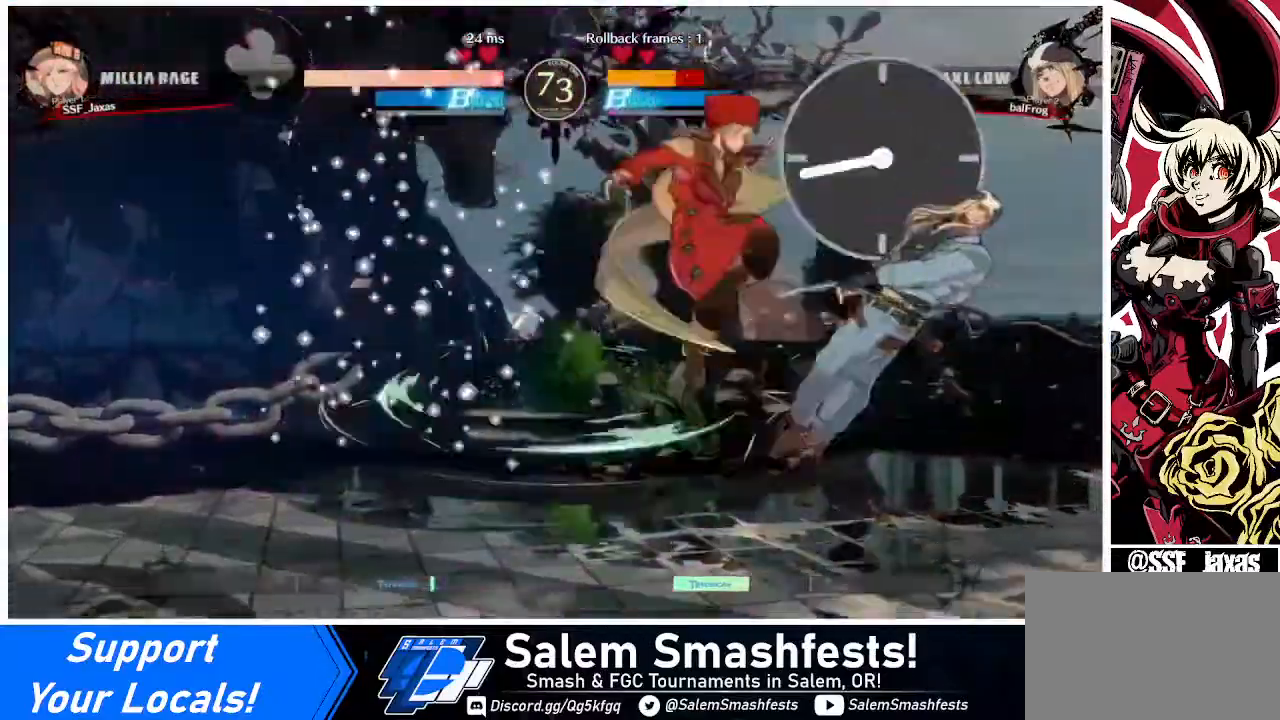
{"buttons": ["TRIANGLE"], "events": [[80, "TRIANGLE", "up"], [480, "TRIANGLE", "down"]]}
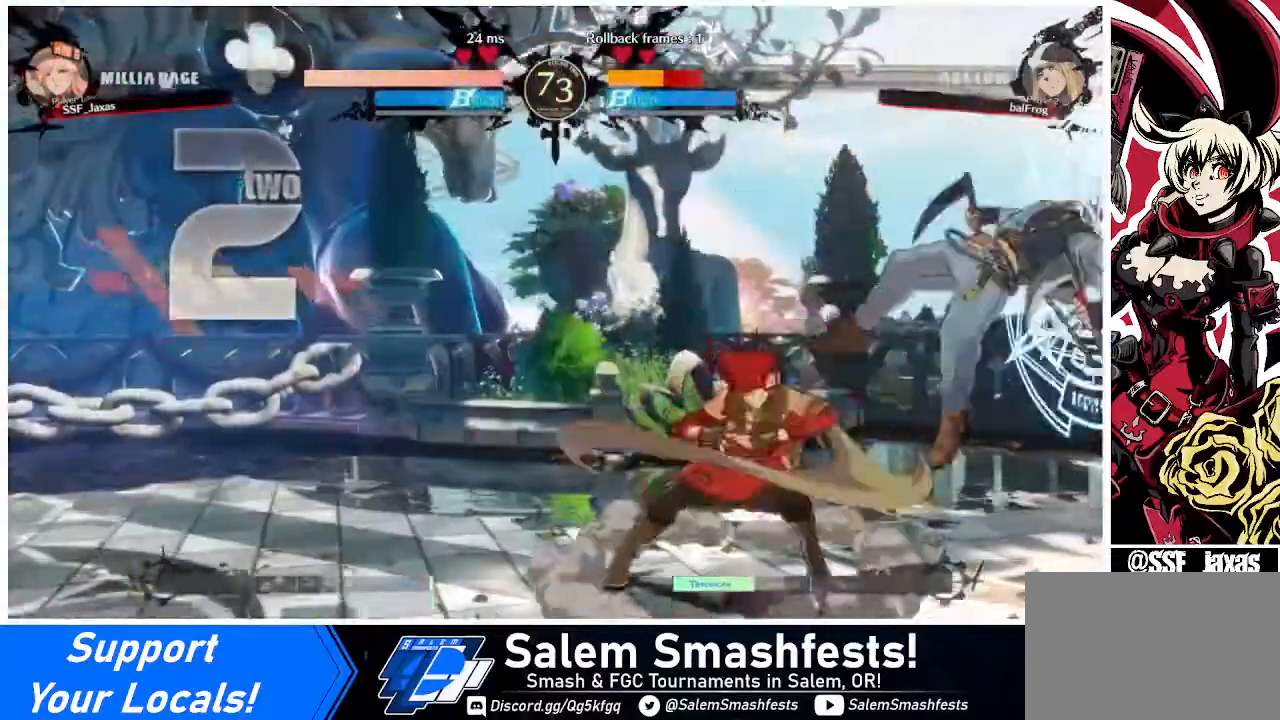
{"buttons": [], "events": [[80, "TRIANGLE", "up"], [200, "R1", "down"], [440, "R1", "up"]]}
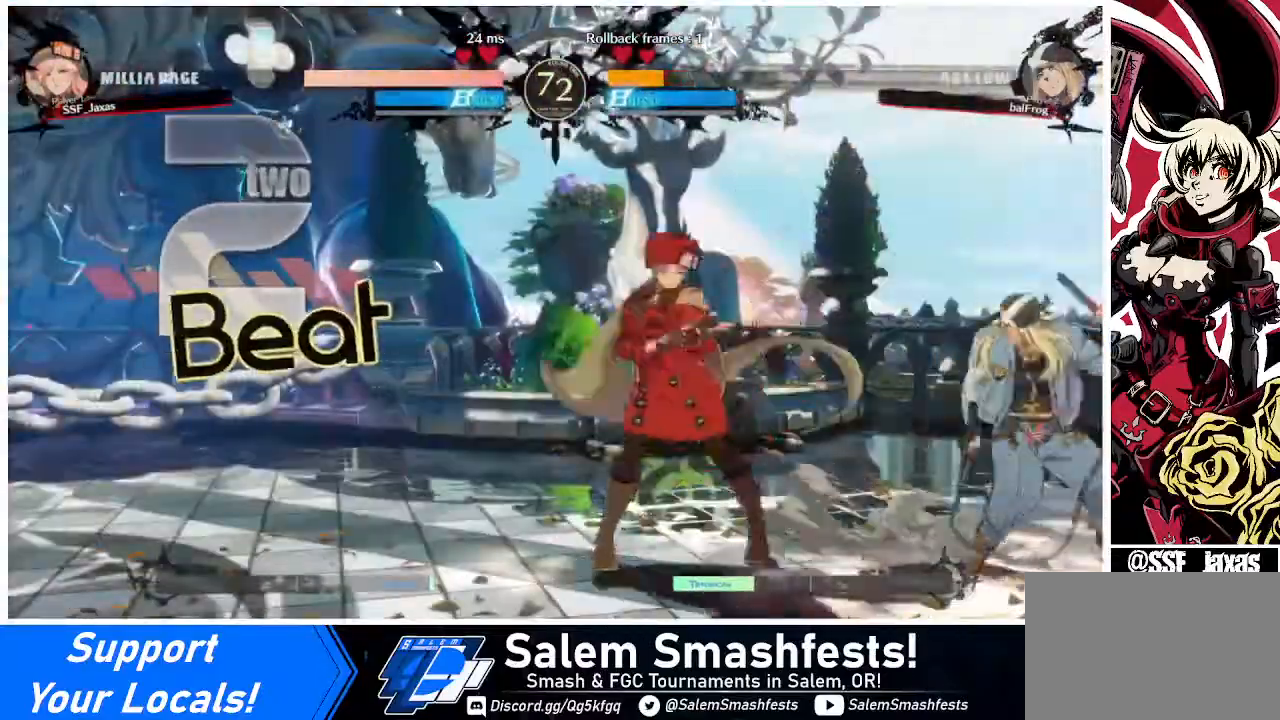
{"buttons": ["DPAD_LEFT"], "events": [[200, "DPAD_DOWN", "down"], [200, "DPAD_RIGHT", "down"], [240, "DPAD_LEFT", "down"], [240, "DPAD_RIGHT", "up"], [240, "SQUARE", "down"], [240, "TRIANGLE", "down"], [280, "TRIANGLE", "up"], [320, "SQUARE", "up"], [480, "DPAD_DOWN", "up"]]}
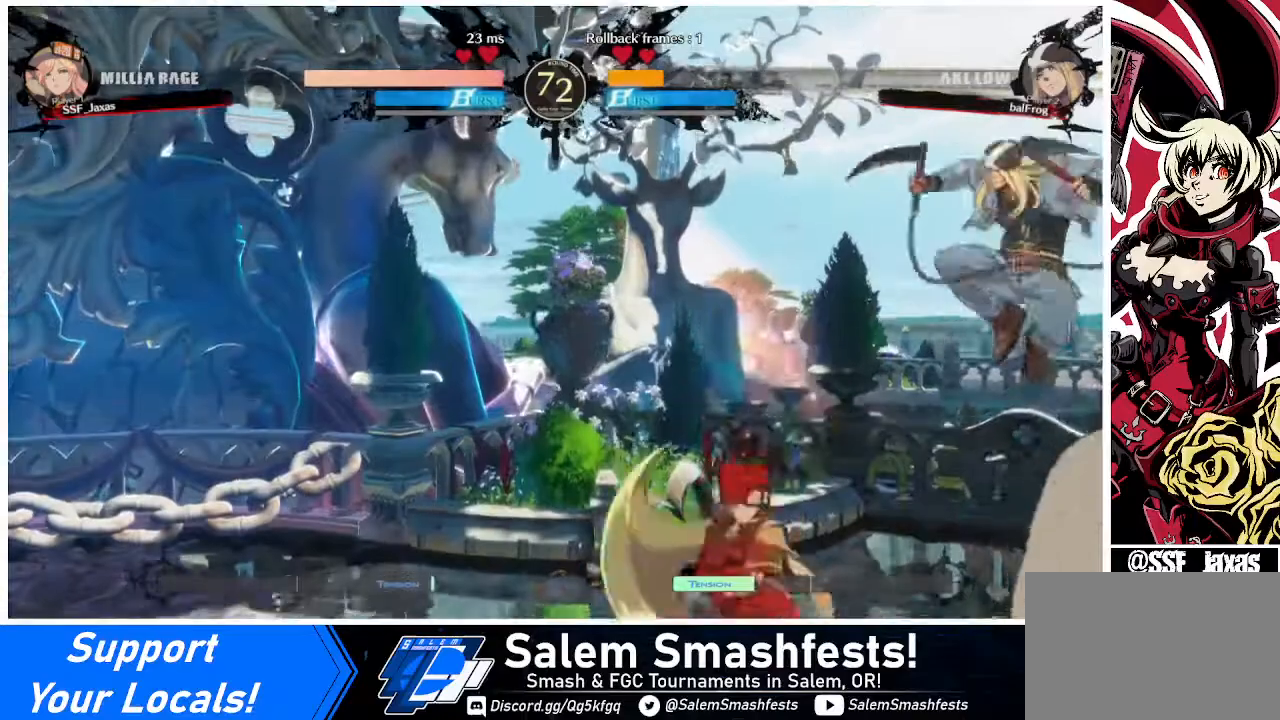
{"buttons": ["DPAD_LEFT"], "events": [[80, "DPAD_LEFT", "up"], [80, "DPAD_UP", "down"], [120, "DPAD_RIGHT", "down"], [160, "DPAD_UP", "up"], [240, "DPAD_LEFT", "down"], [240, "DPAD_RIGHT", "up"]]}
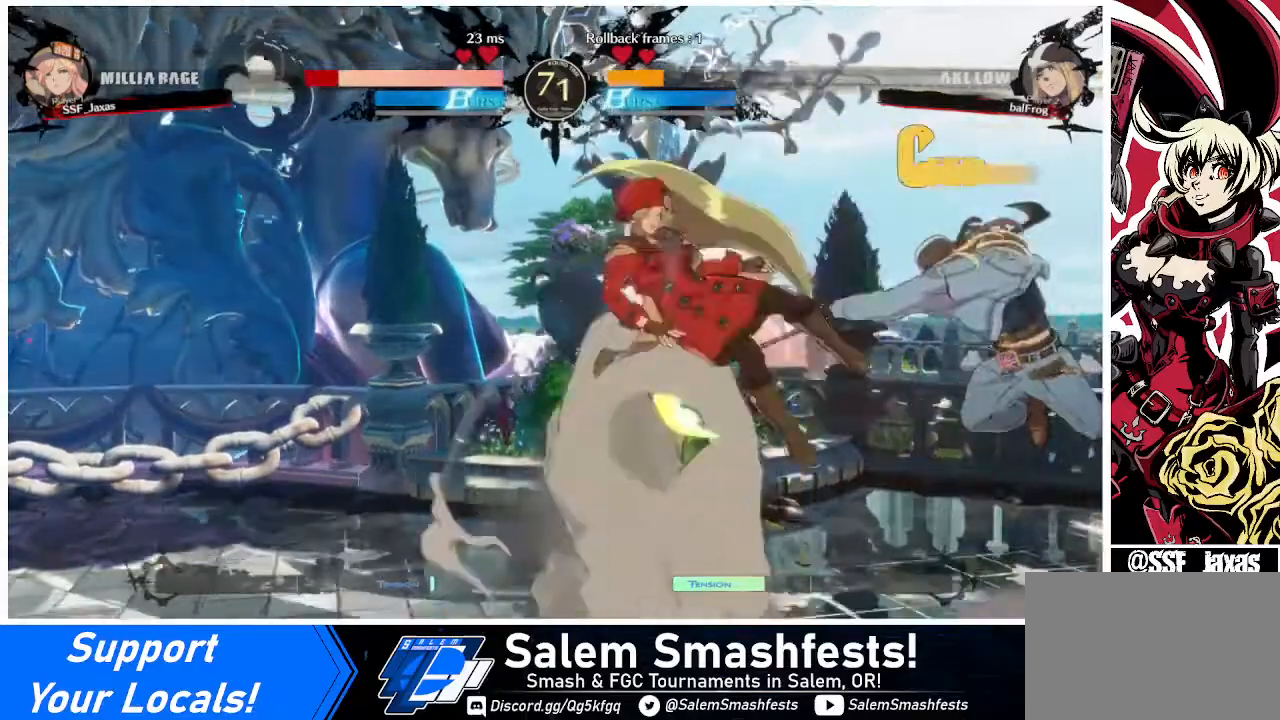
{"buttons": ["DPAD_LEFT"], "events": []}
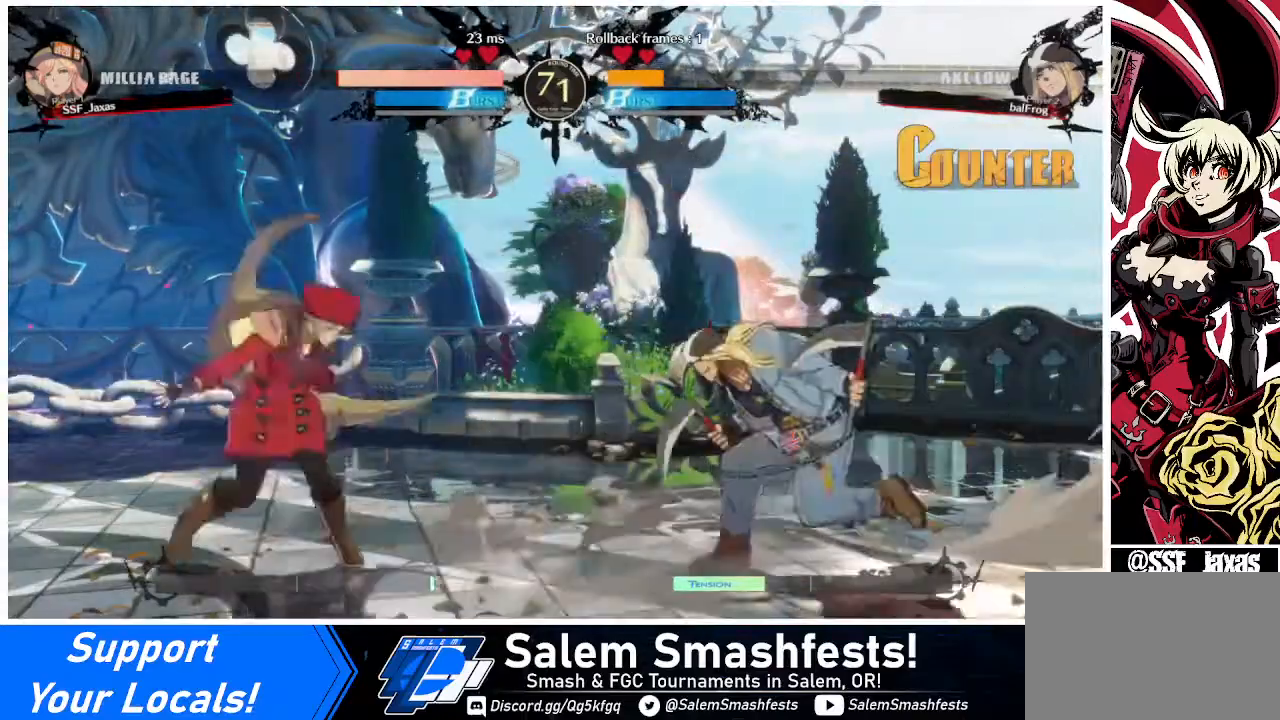
{"buttons": ["DPAD_DOWN", "DPAD_LEFT"], "events": [[120, "DPAD_DOWN", "down"]]}
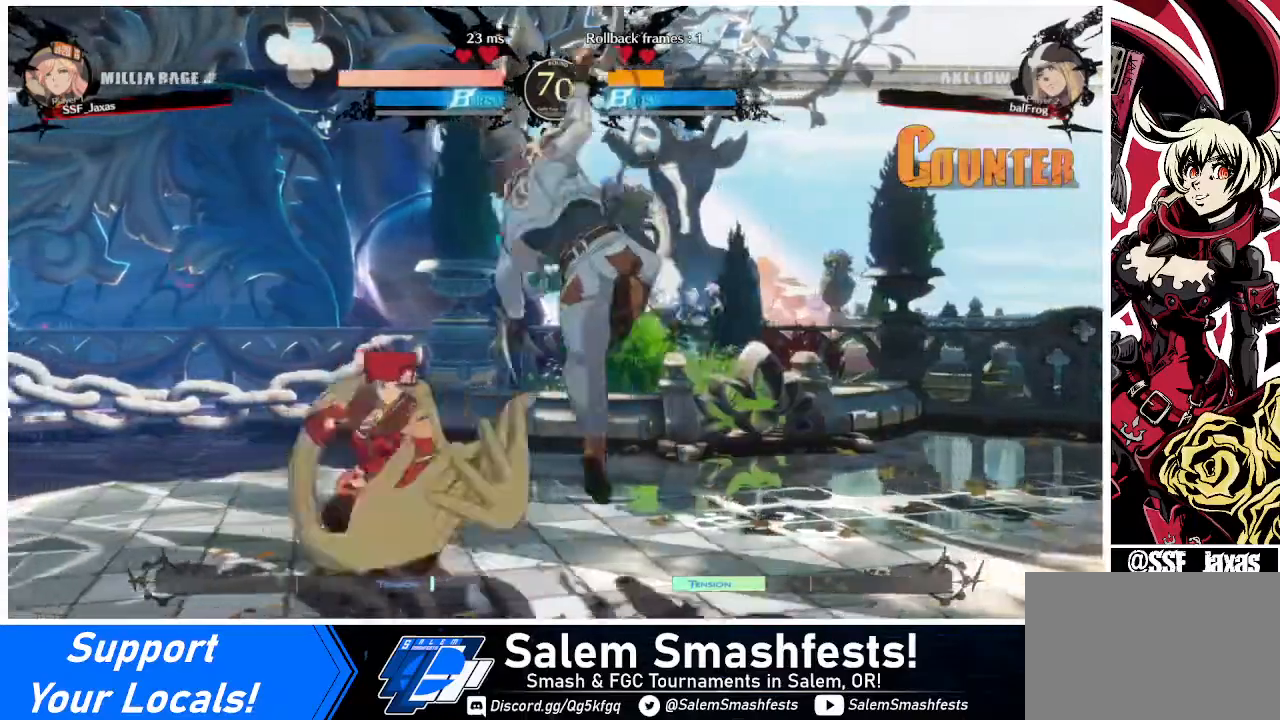
{"buttons": ["DPAD_DOWN", "DPAD_LEFT"], "events": [[40, "DPAD_DOWN", "up"], [480, "DPAD_DOWN", "down"]]}